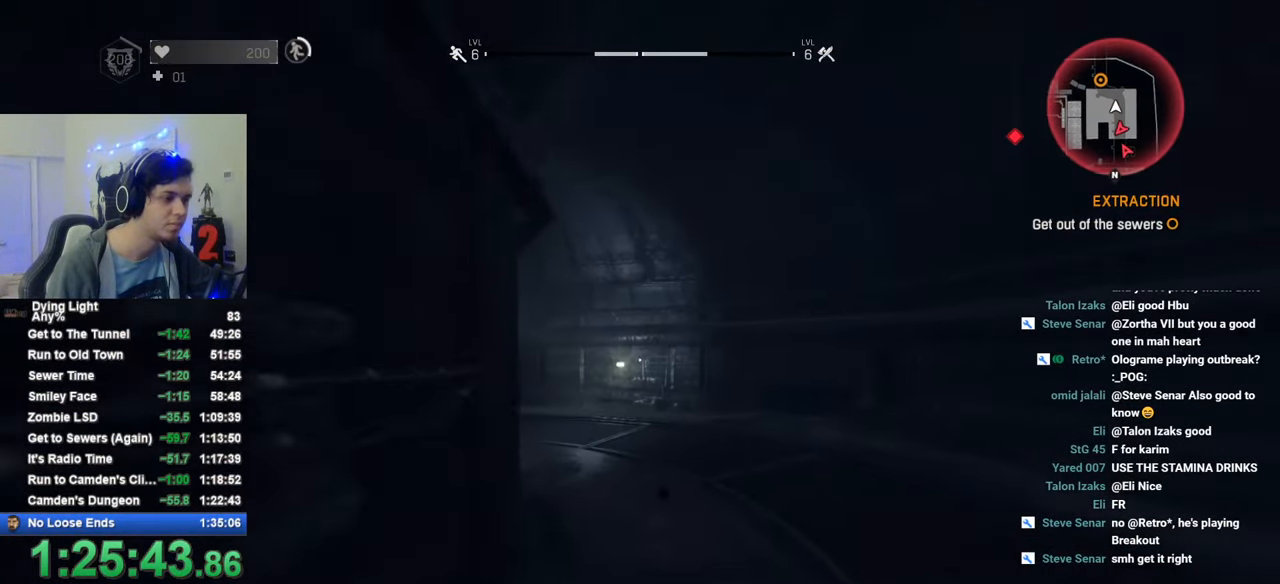
Gameplay with keyboard and mouse; each line is a JSON object with the keys and mouse buttons held at the frame after it. "events" lists presses ("down") and releases ("up") of "1", "2", "3", "4", "5", "a", "alt", "c", "caps_lock", "ctrl", "d", "e", "f", "g", "q", "r", "s", "shift", "space", "t", "tab", "v", "w", "x", "z", "mouse_left", "mouse_wheel" and "mouse_right" between this image and that frame as [ms after this image, input, new state], when the widget could be followed in between. "mouse_left", "mouse_wheel", "mouse_right" = the "left", "wheel", "right" buttons of the "mouse" list. No other keys are recorded. "wheel" means that the mouse wheel is clicked or scrolled. "mouse_move" is the direction in which the mouse moves at that frame (one of eight, or "still"), when it could be read.
{"keys": ["shift", "w"], "mouse": [], "mouse_move": "left", "events": []}
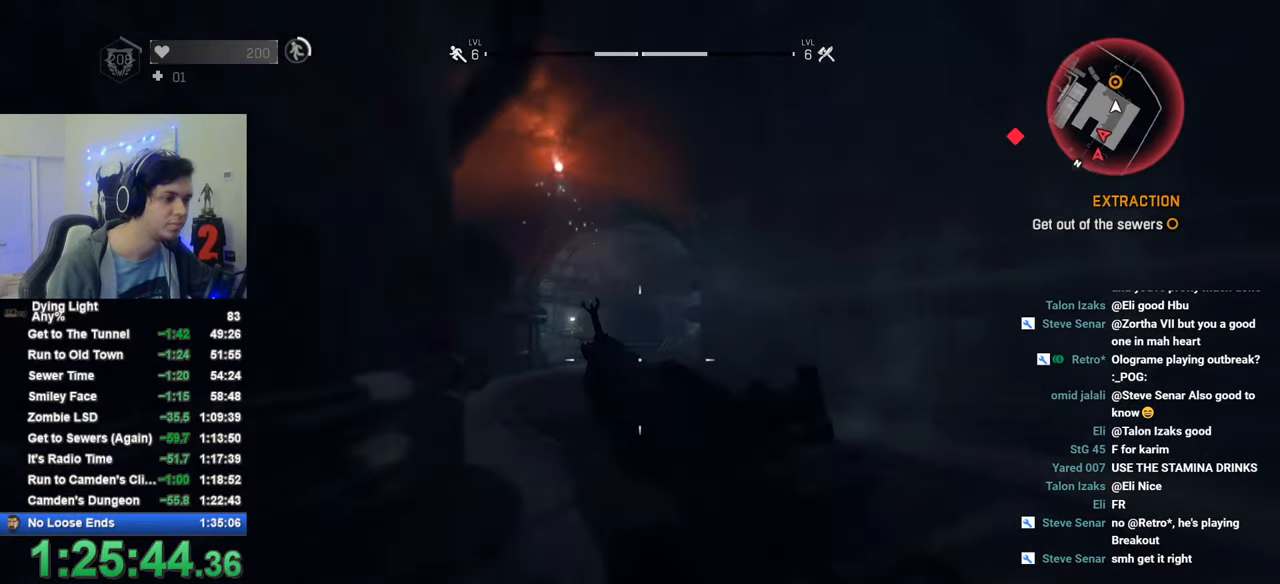
{"keys": ["shift", "w"], "mouse": [], "mouse_move": "still", "events": []}
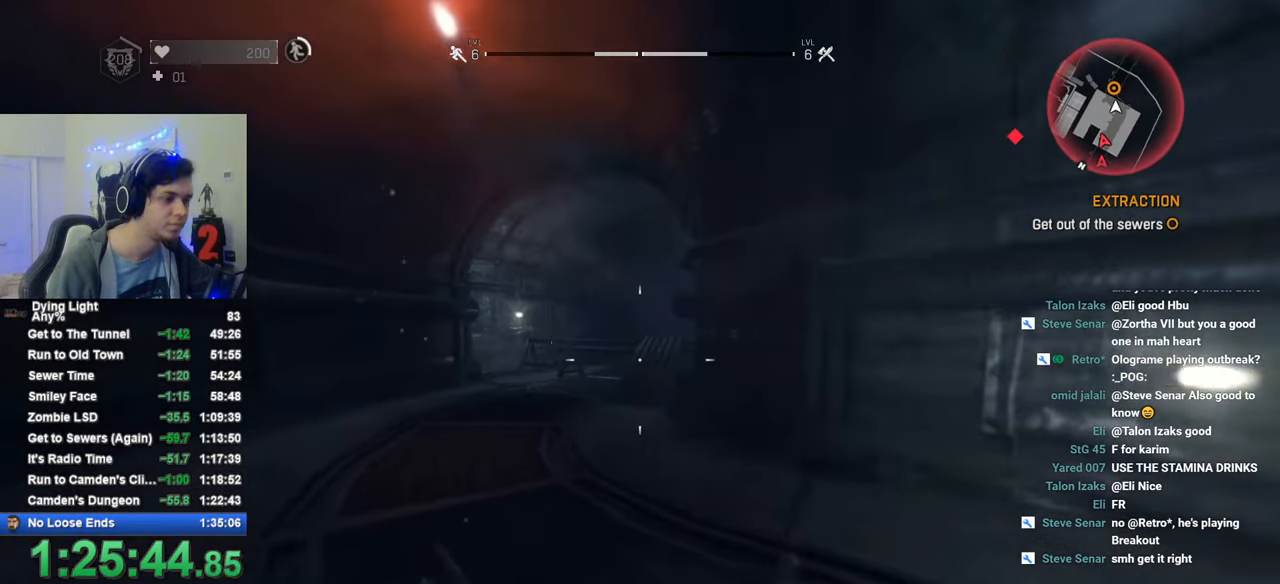
{"keys": ["shift", "w"], "mouse": [], "mouse_move": "still", "events": []}
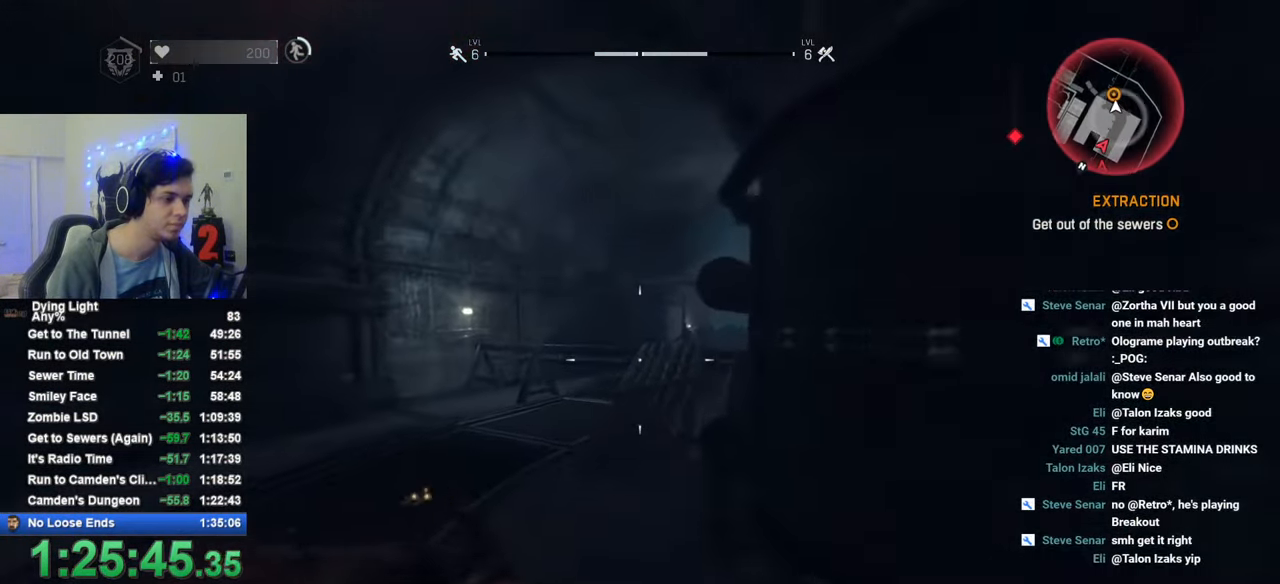
{"keys": ["shift", "w"], "mouse": [], "mouse_move": "still", "events": [[133, "t", "down"], [283, "t", "up"]]}
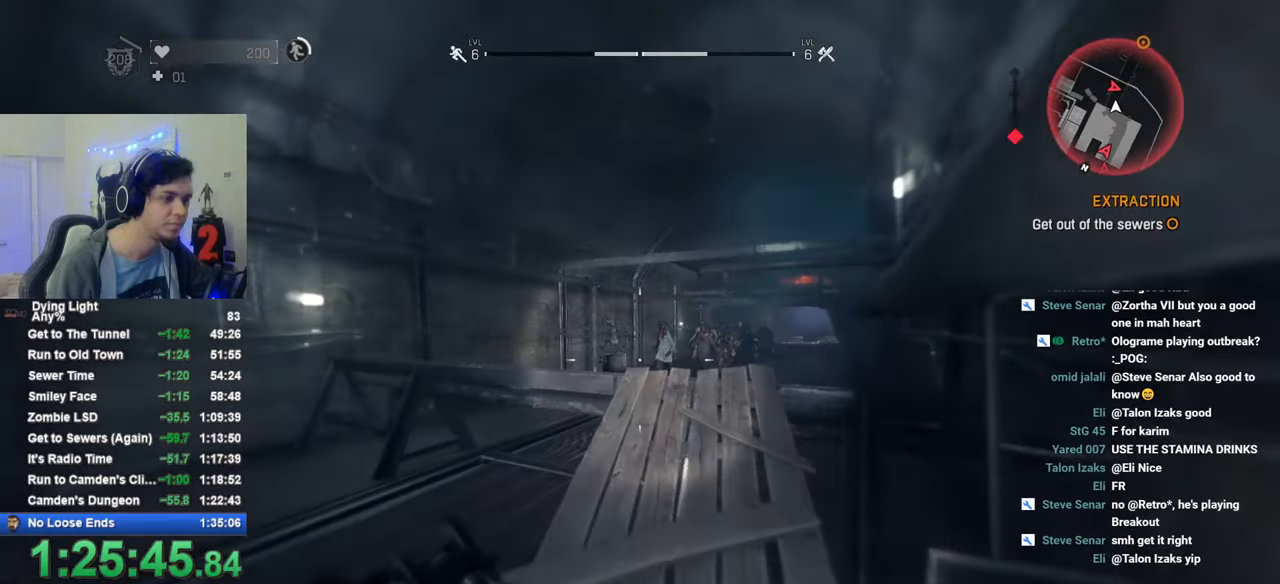
{"keys": ["shift", "space", "w"], "mouse": [], "mouse_move": "still", "events": [[483, "space", "down"]]}
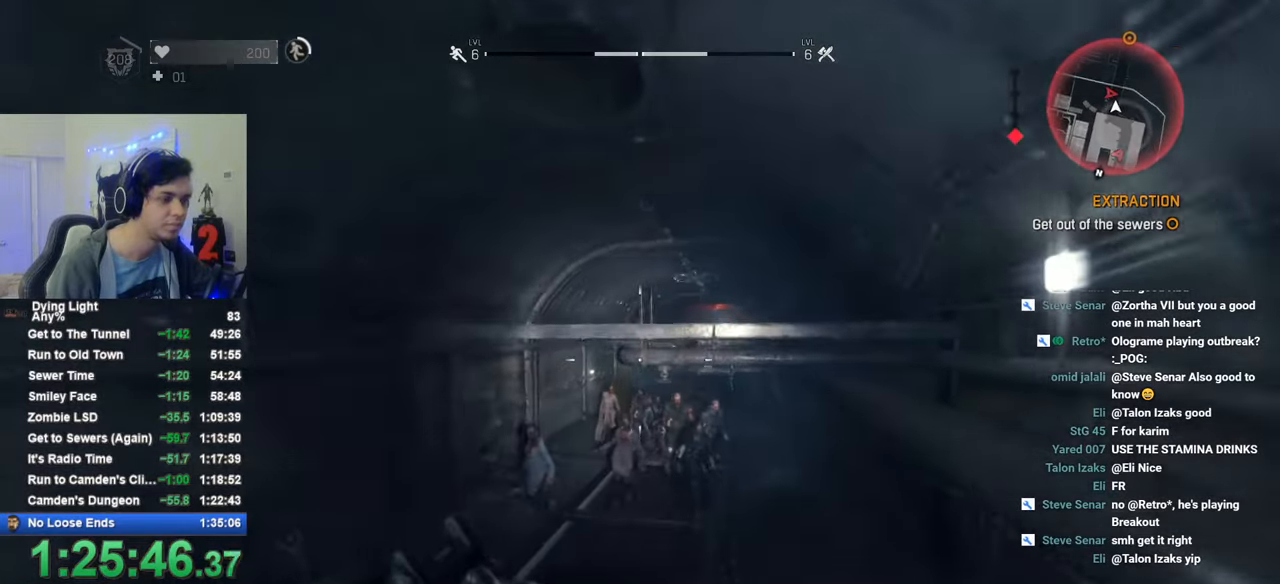
{"keys": ["shift", "space", "w"], "mouse": [], "mouse_move": "still", "events": []}
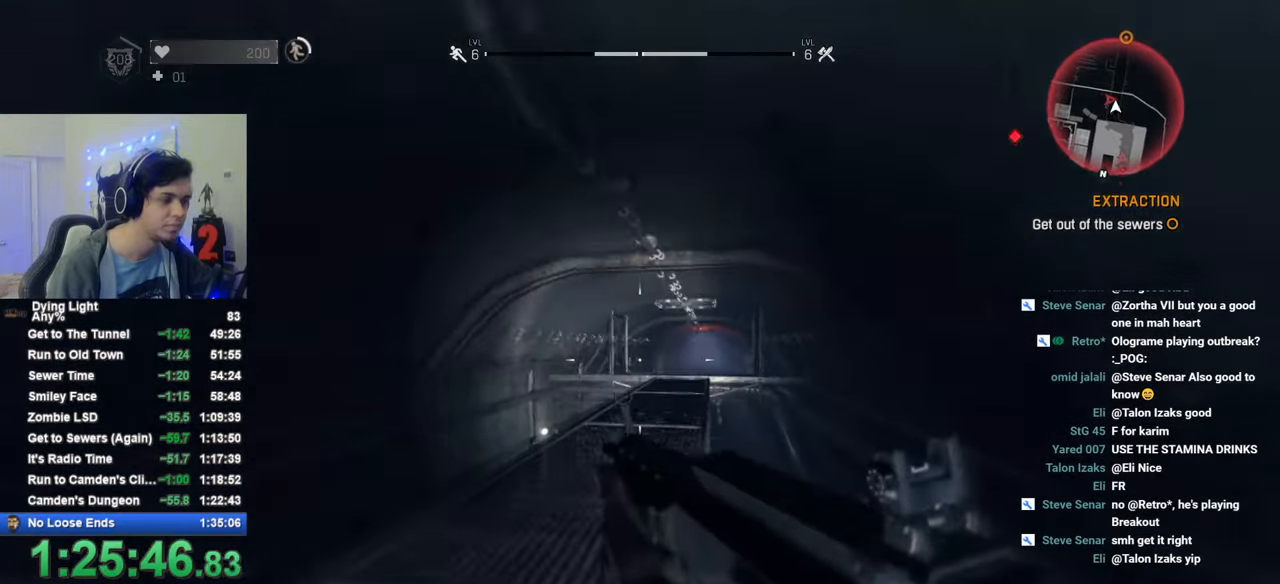
{"keys": ["shift", "space", "w"], "mouse": [], "mouse_move": "still", "events": []}
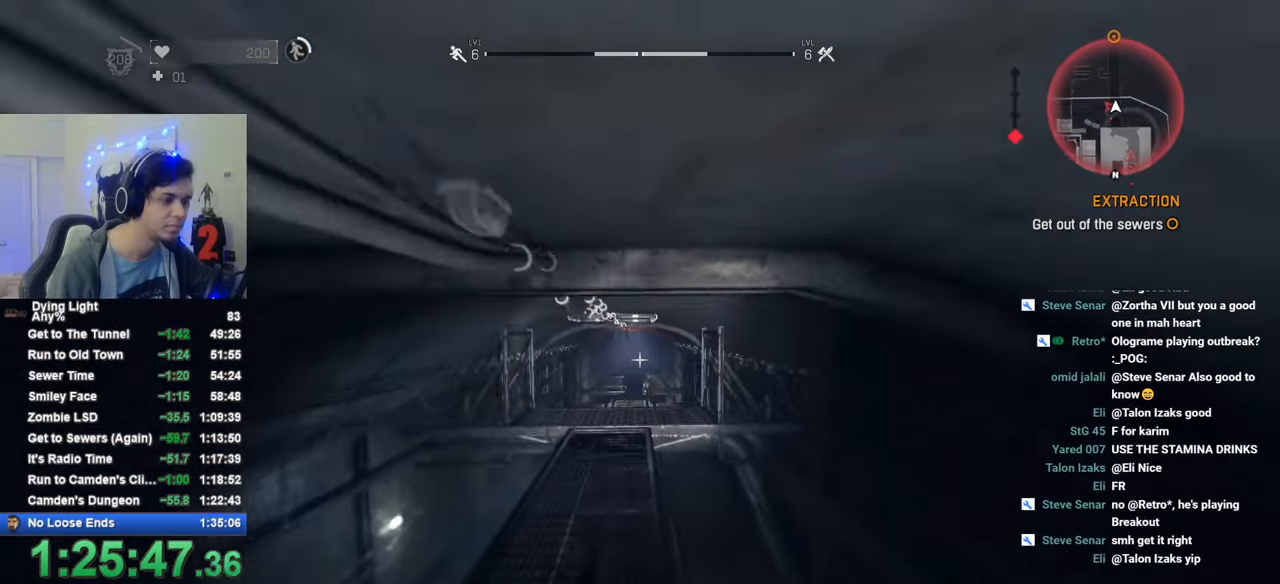
{"keys": ["shift", "w"], "mouse": [], "mouse_move": "still", "events": [[66, "space", "up"]]}
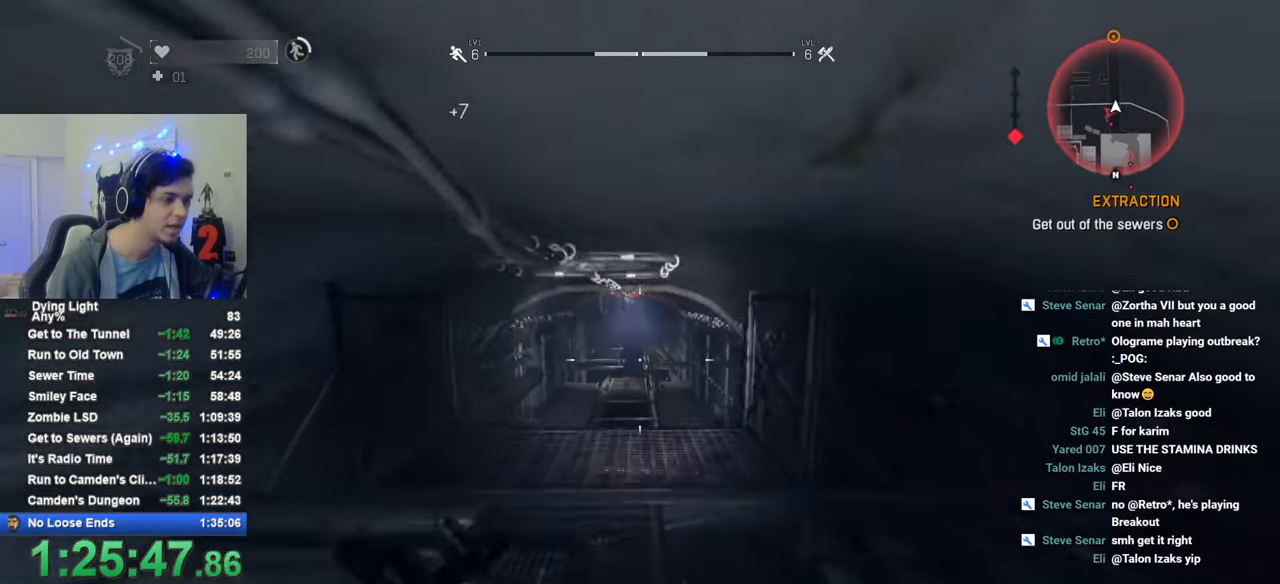
{"keys": ["shift", "w"], "mouse": [], "mouse_move": "still", "events": []}
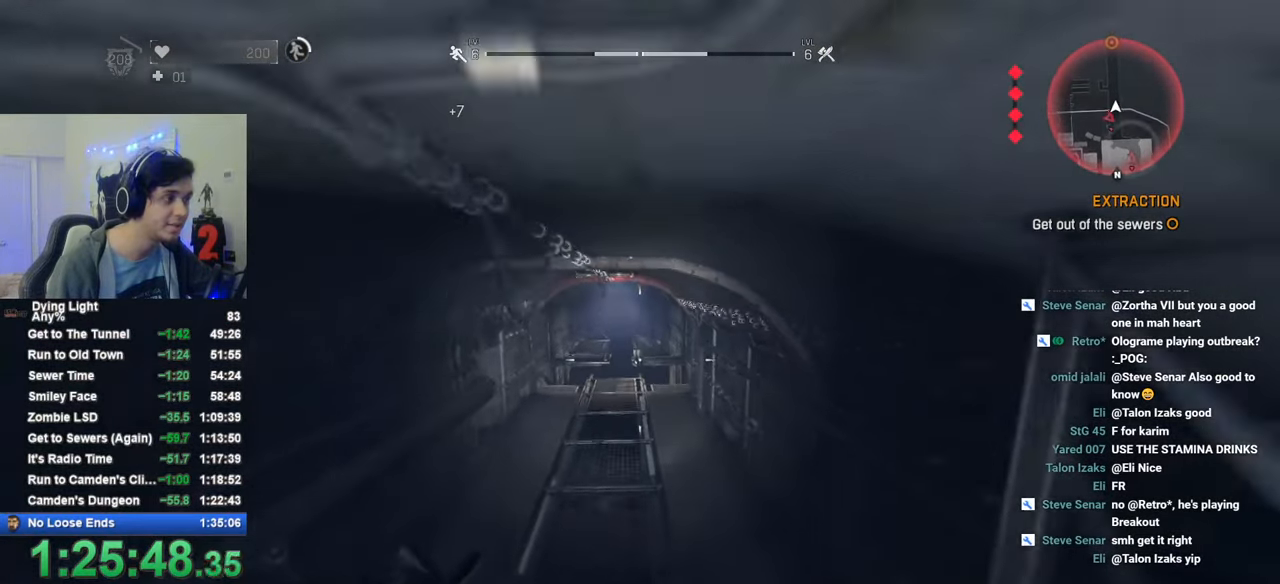
{"keys": ["shift", "w"], "mouse": [], "mouse_move": "still", "events": []}
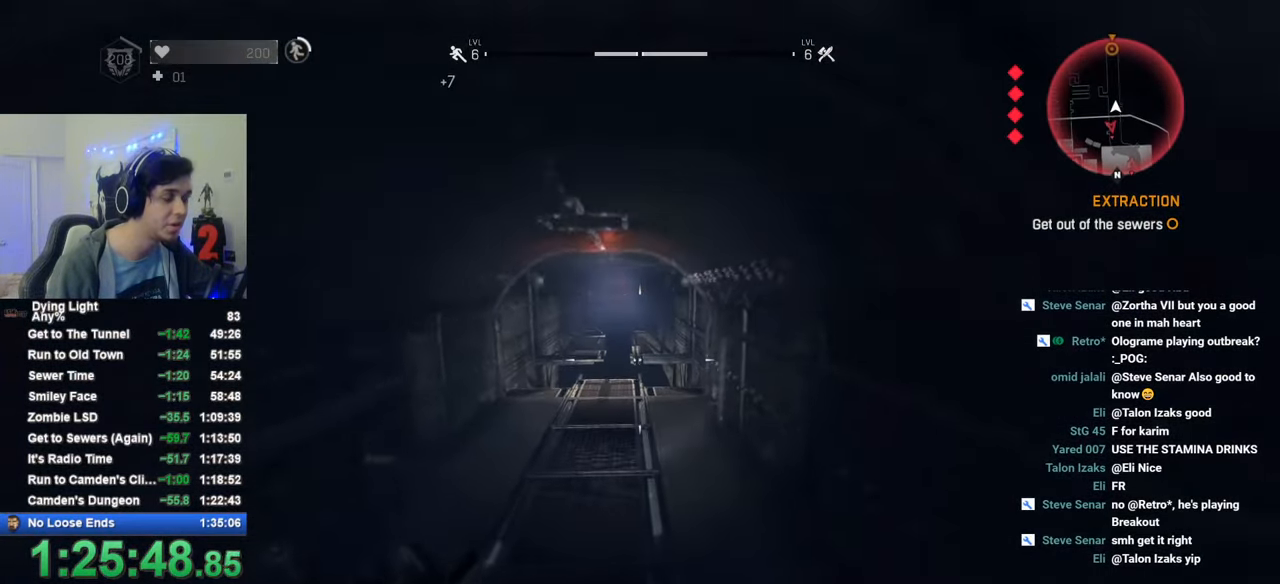
{"keys": ["shift", "w"], "mouse": [], "mouse_move": "still", "events": []}
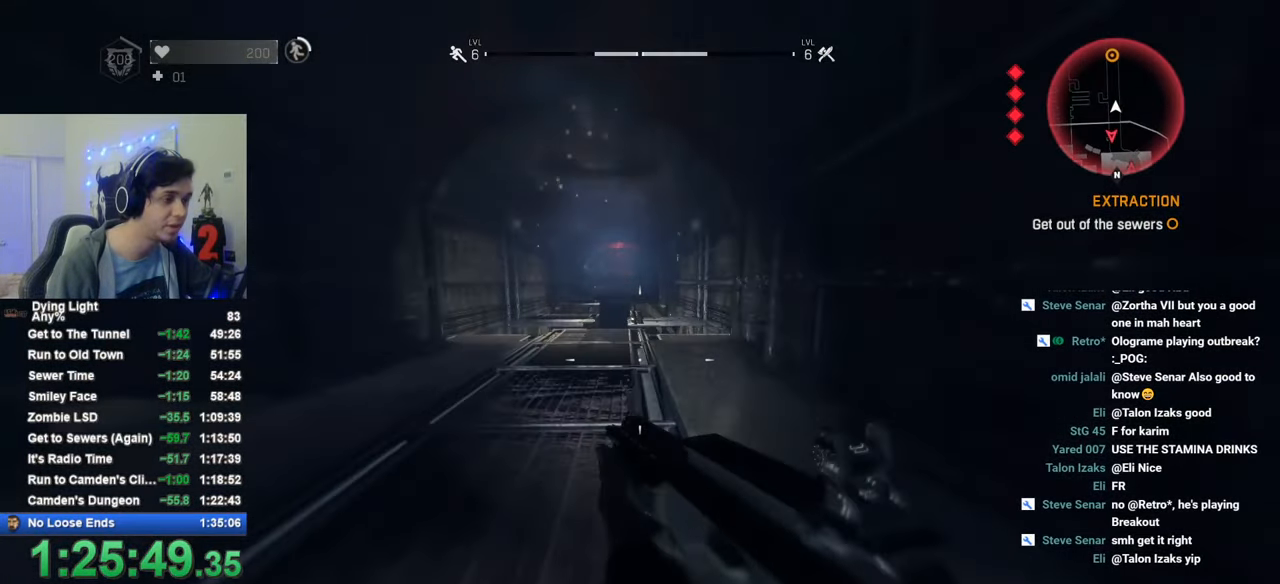
{"keys": ["shift", "w"], "mouse": [], "mouse_move": "still", "events": []}
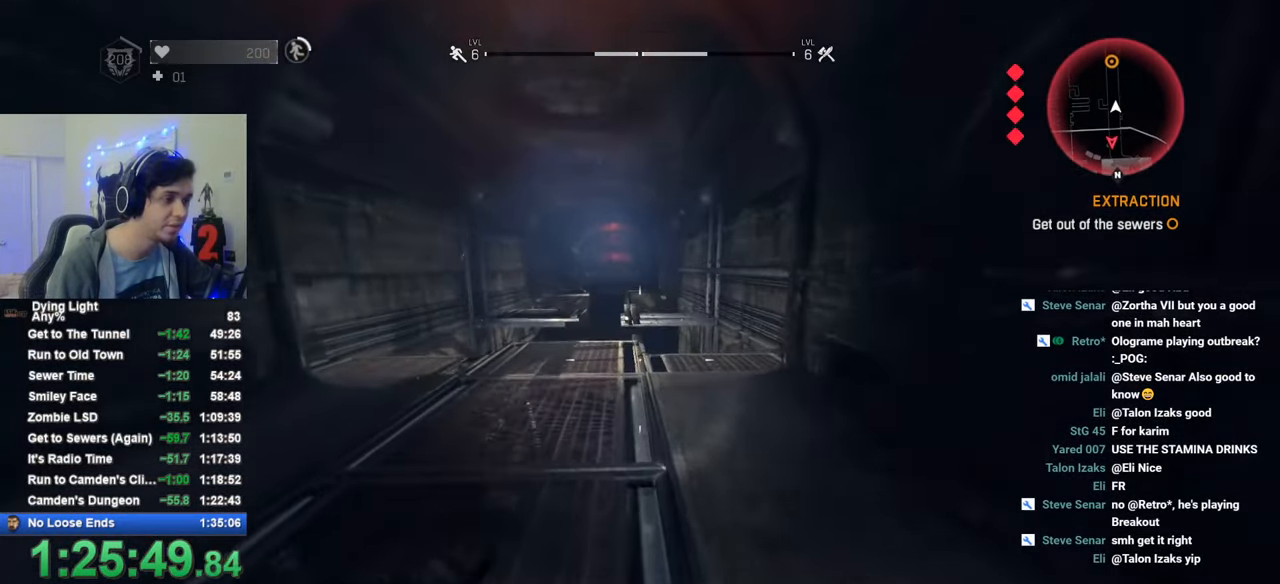
{"keys": ["shift", "w"], "mouse": [], "mouse_move": "still", "events": []}
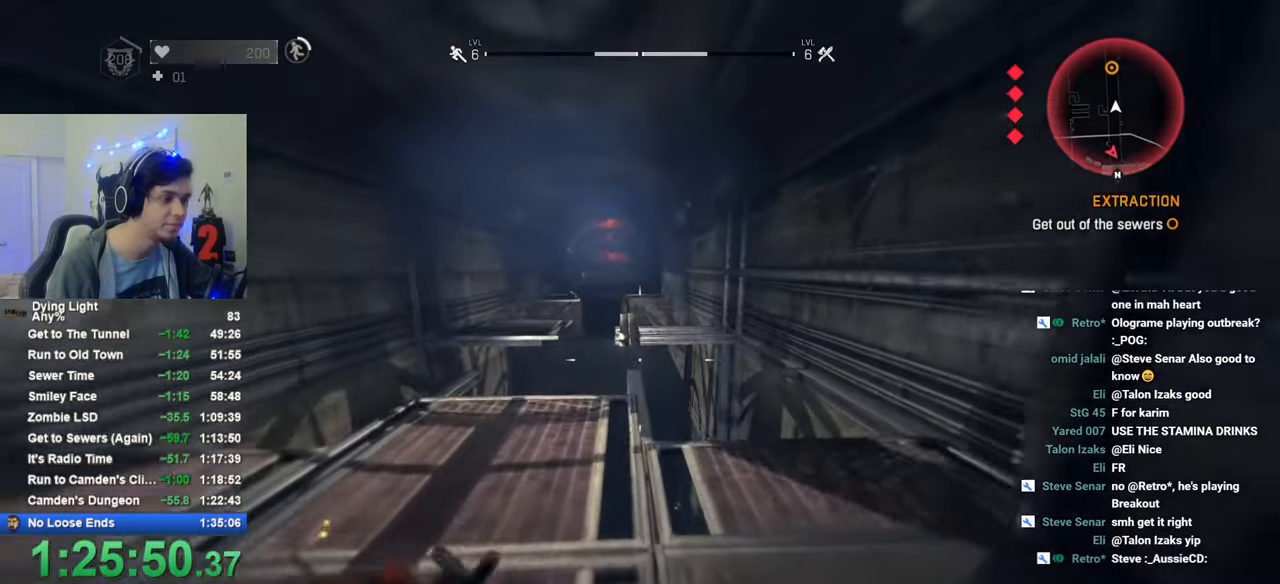
{"keys": ["shift", "w"], "mouse": [], "mouse_move": "still", "events": []}
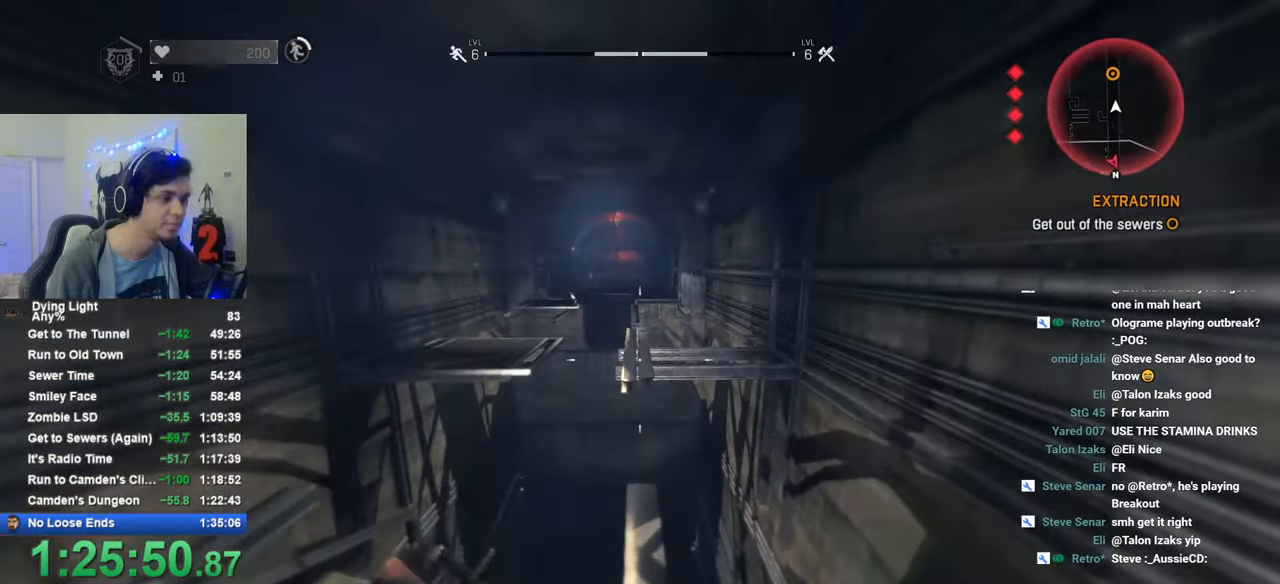
{"keys": ["shift", "w"], "mouse": [], "mouse_move": "still", "events": [[216, "space", "down"], [450, "space", "up"]]}
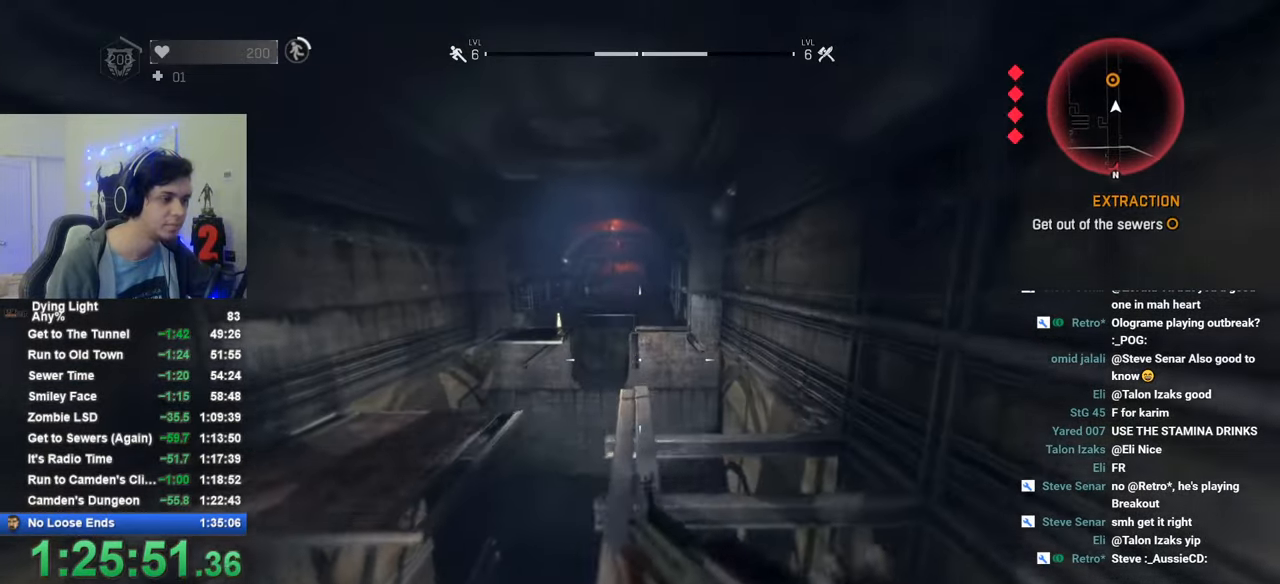
{"keys": ["shift", "w"], "mouse": [], "mouse_move": "still", "events": []}
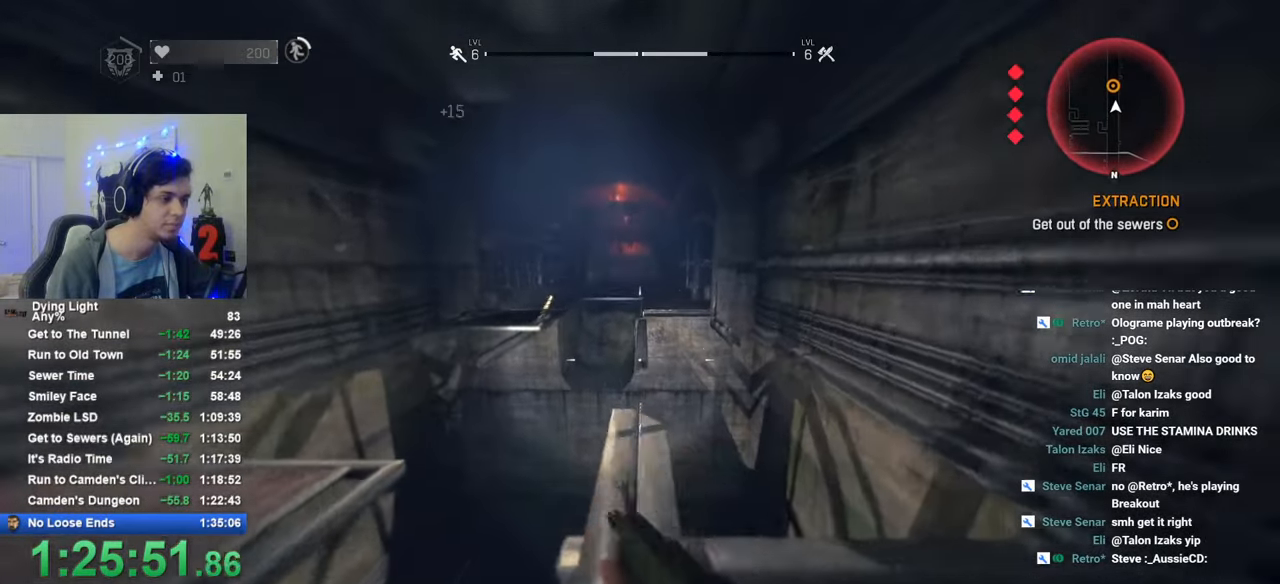
{"keys": ["shift", "space", "w"], "mouse": [], "mouse_move": "still", "events": [[333, "space", "down"]]}
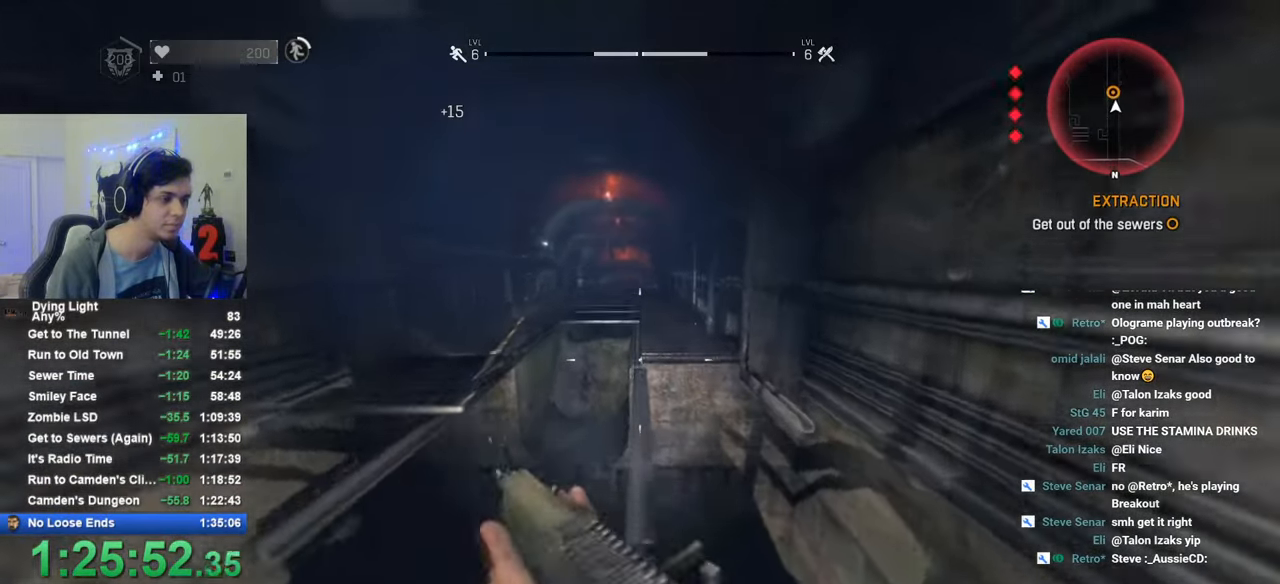
{"keys": ["shift", "w"], "mouse": [], "mouse_move": "still", "events": [[33, "space", "up"]]}
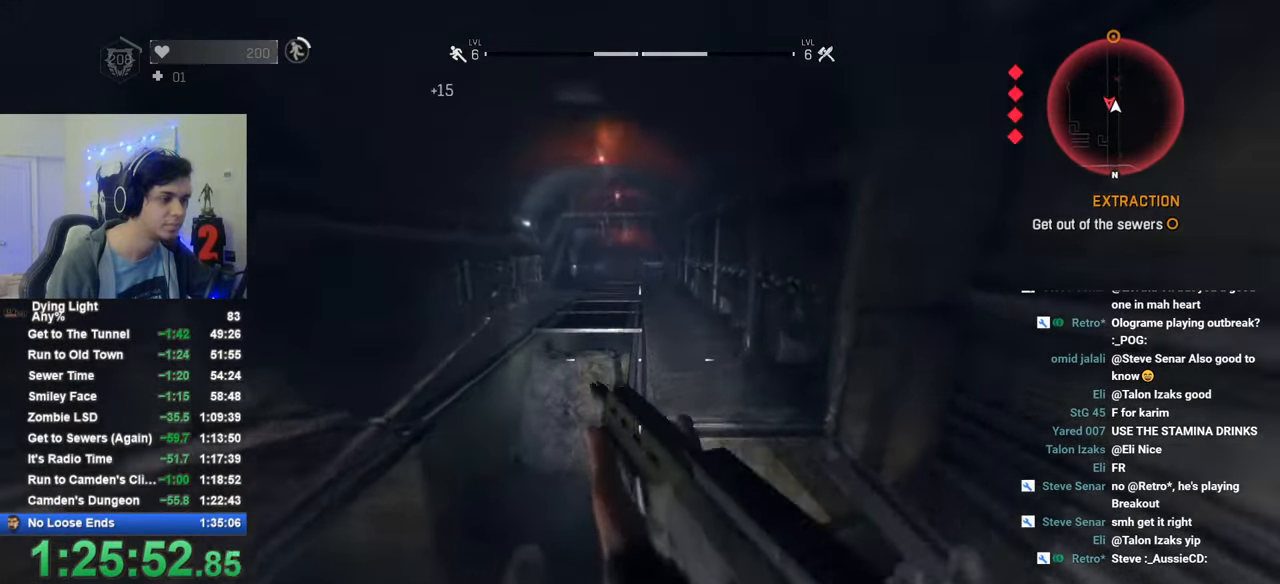
{"keys": ["shift", "w"], "mouse": [], "mouse_move": "still", "events": [[183, "space", "down"], [316, "space", "up"]]}
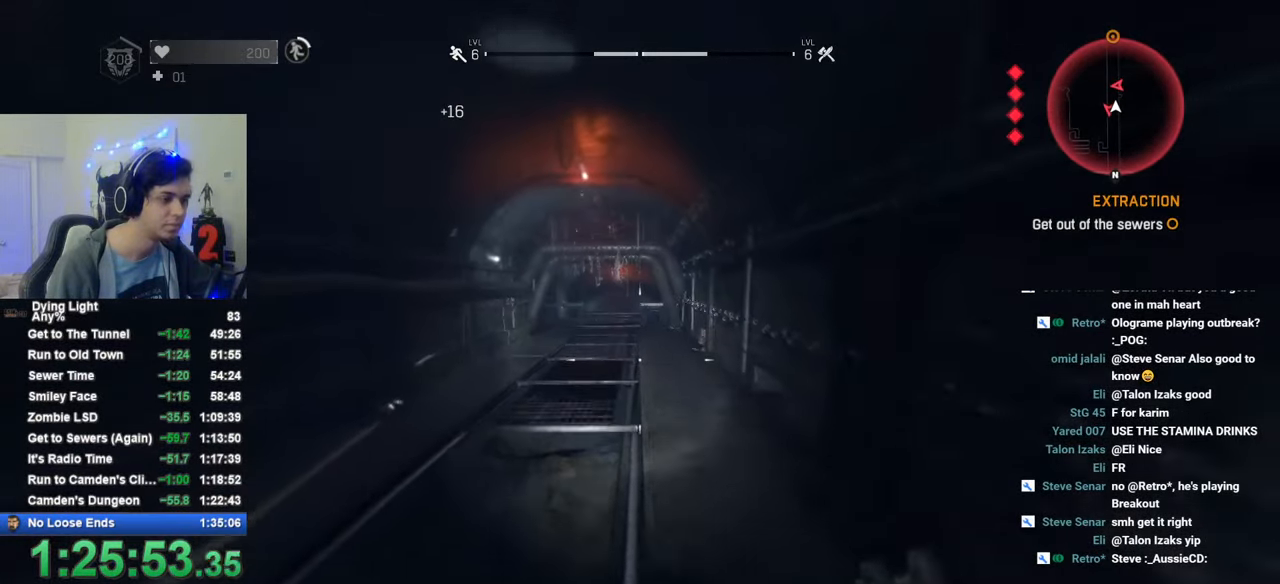
{"keys": ["shift", "w"], "mouse": ["wheel"], "mouse_move": "still", "events": [[383, "mouse_wheel", "down"]]}
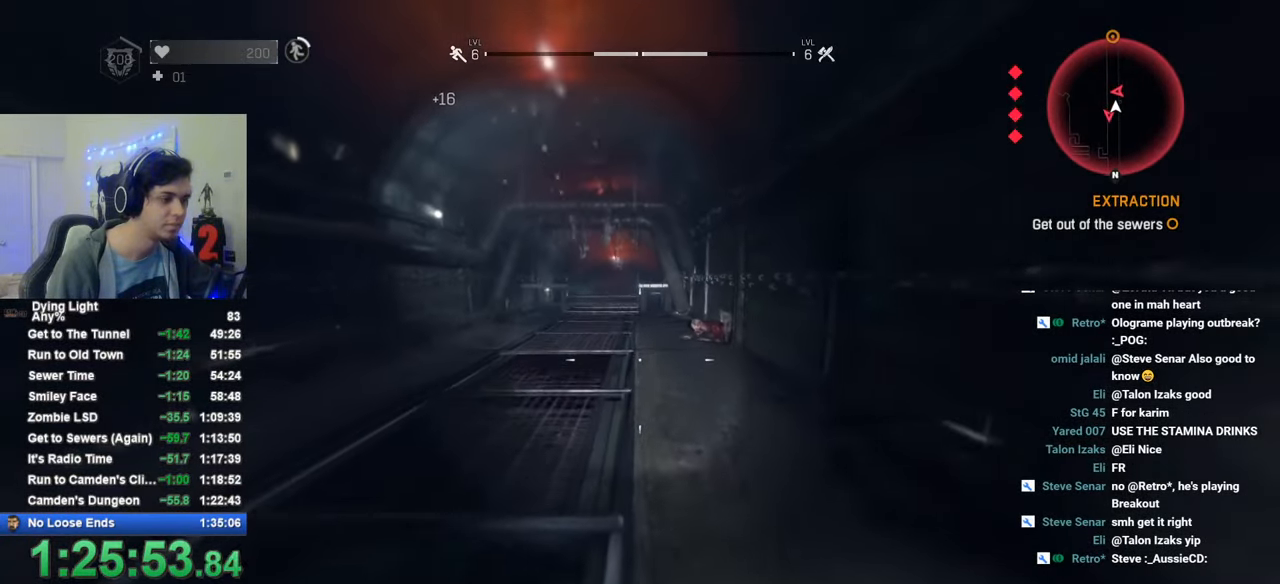
{"keys": ["shift", "w"], "mouse": [], "mouse_move": "still", "events": [[33, "mouse_wheel", "up"]]}
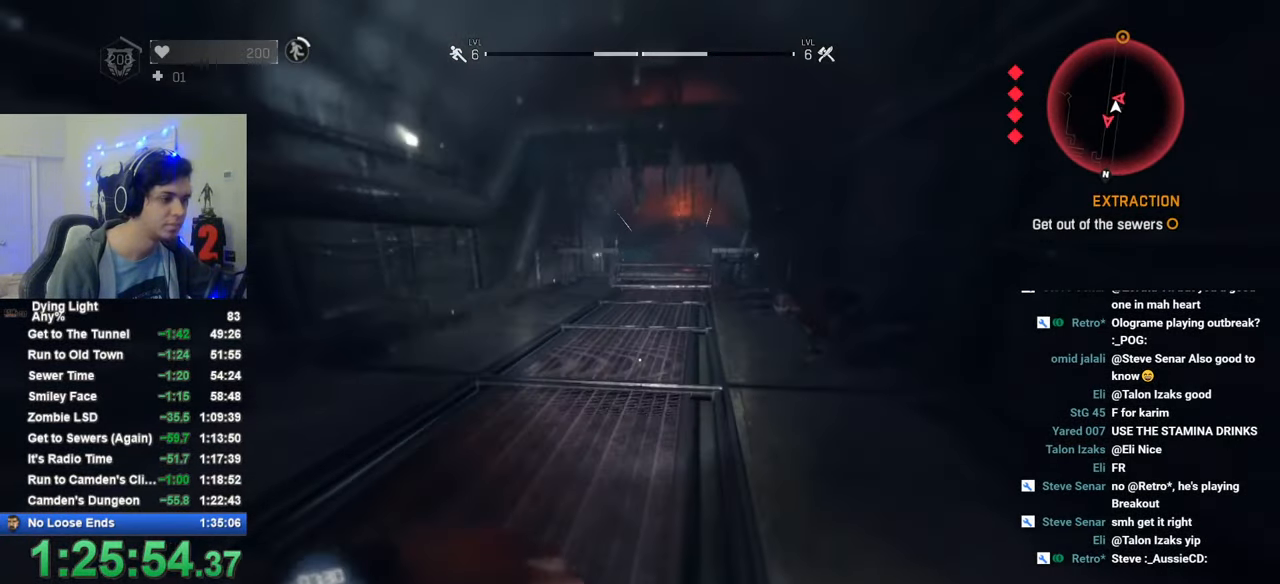
{"keys": ["shift", "w"], "mouse": [], "mouse_move": "still", "events": []}
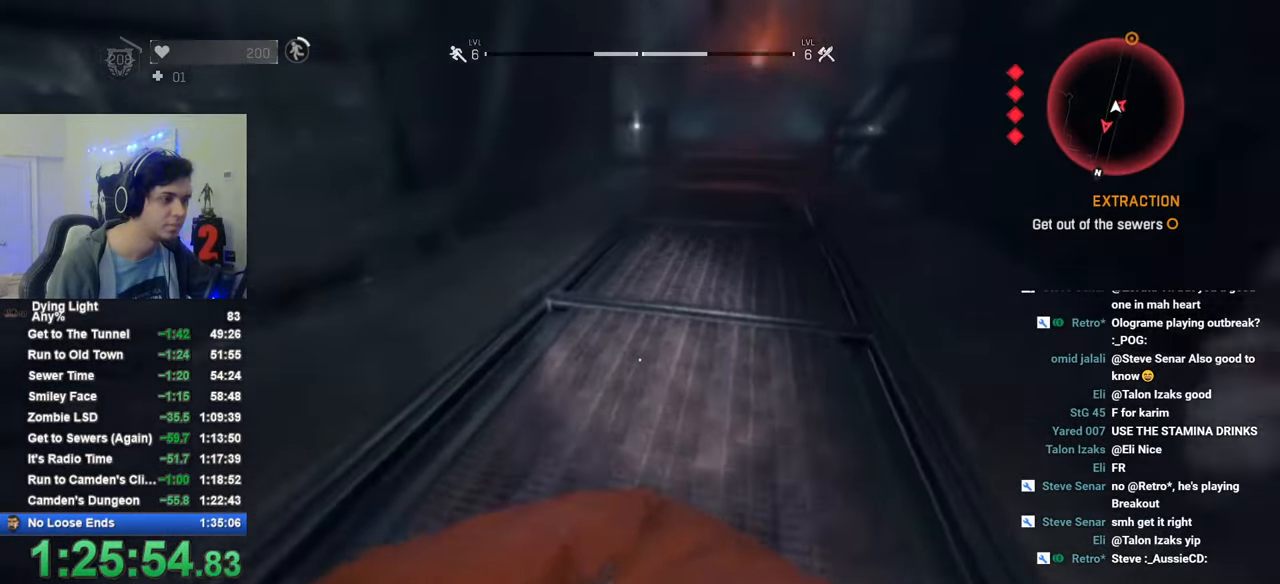
{"keys": ["shift", "w"], "mouse": [], "mouse_move": "still", "events": []}
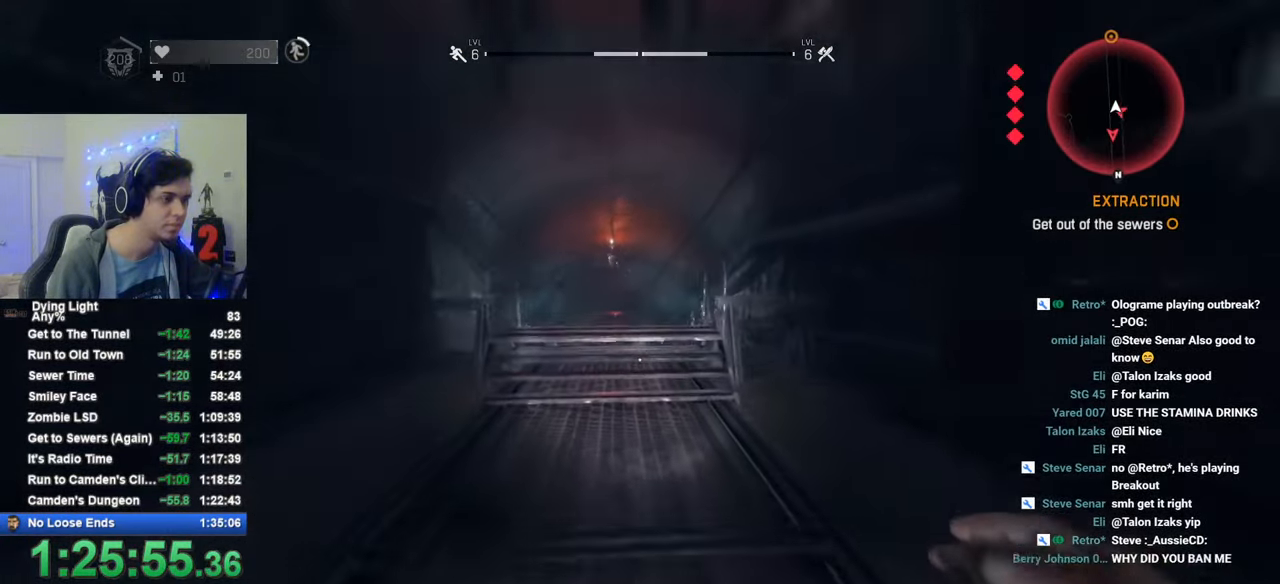
{"keys": ["shift", "space", "w"], "mouse": [], "mouse_move": "still", "events": [[216, "space", "down"]]}
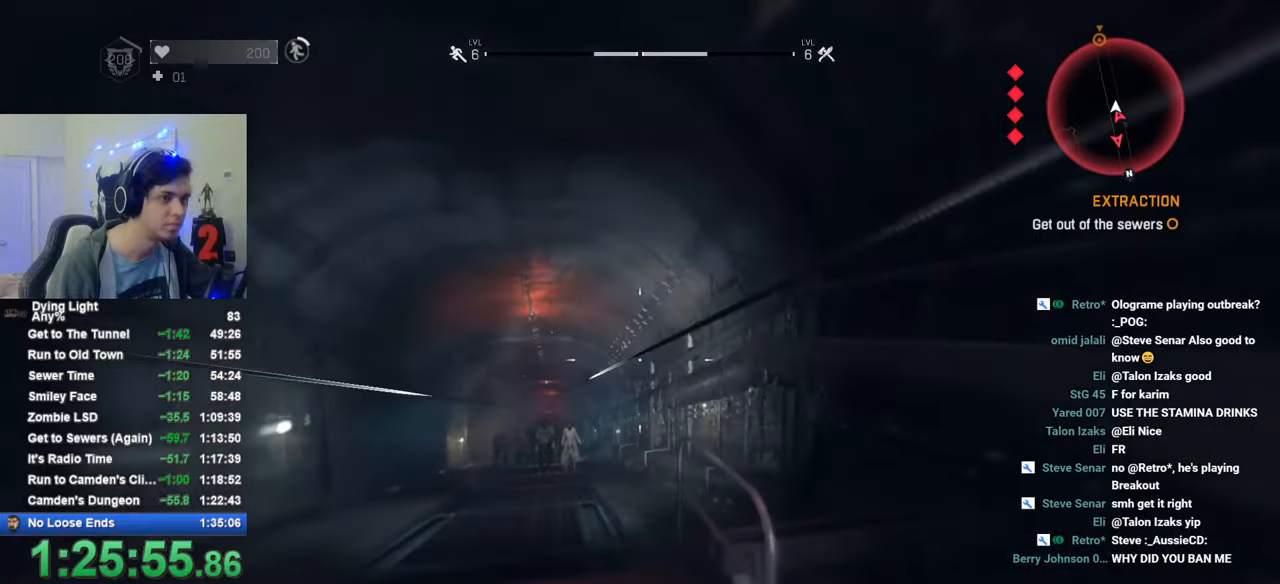
{"keys": ["shift", "space", "w"], "mouse": [], "mouse_move": "still", "events": []}
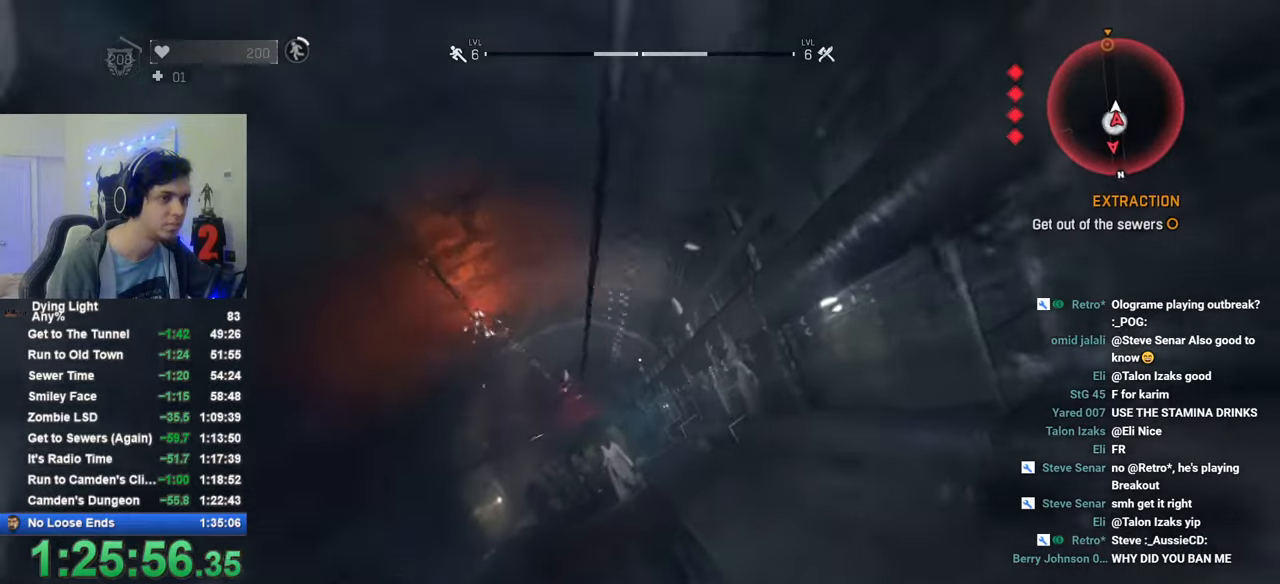
{"keys": ["shift", "w"], "mouse": [], "mouse_move": "still", "events": [[50, "space", "up"]]}
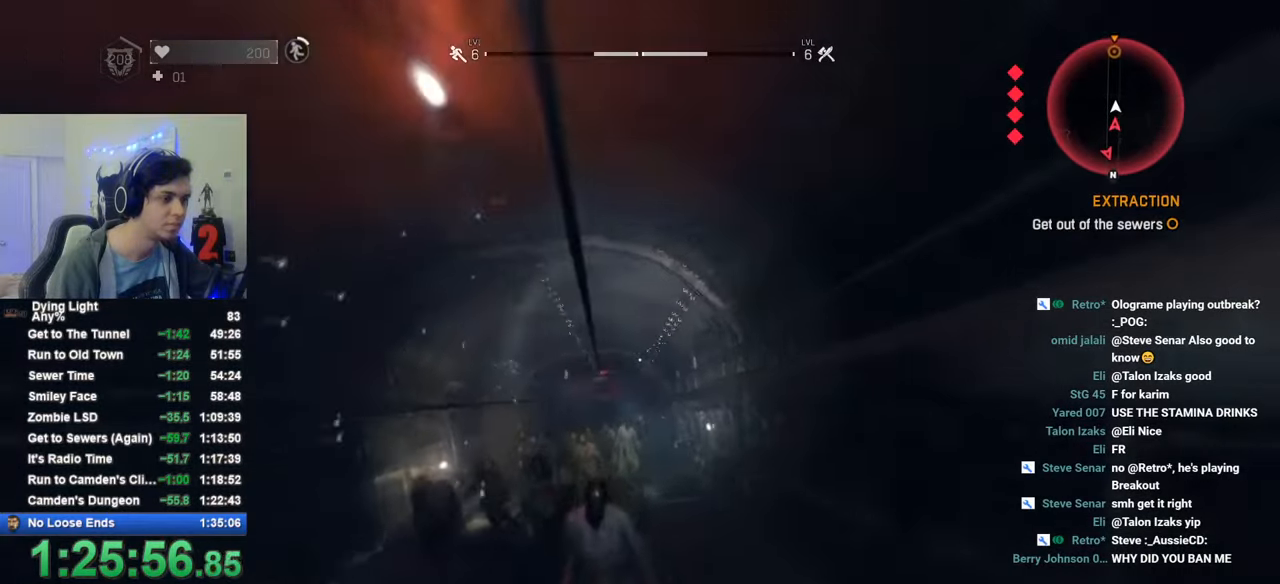
{"keys": ["shift", "w"], "mouse": [], "mouse_move": "still", "events": []}
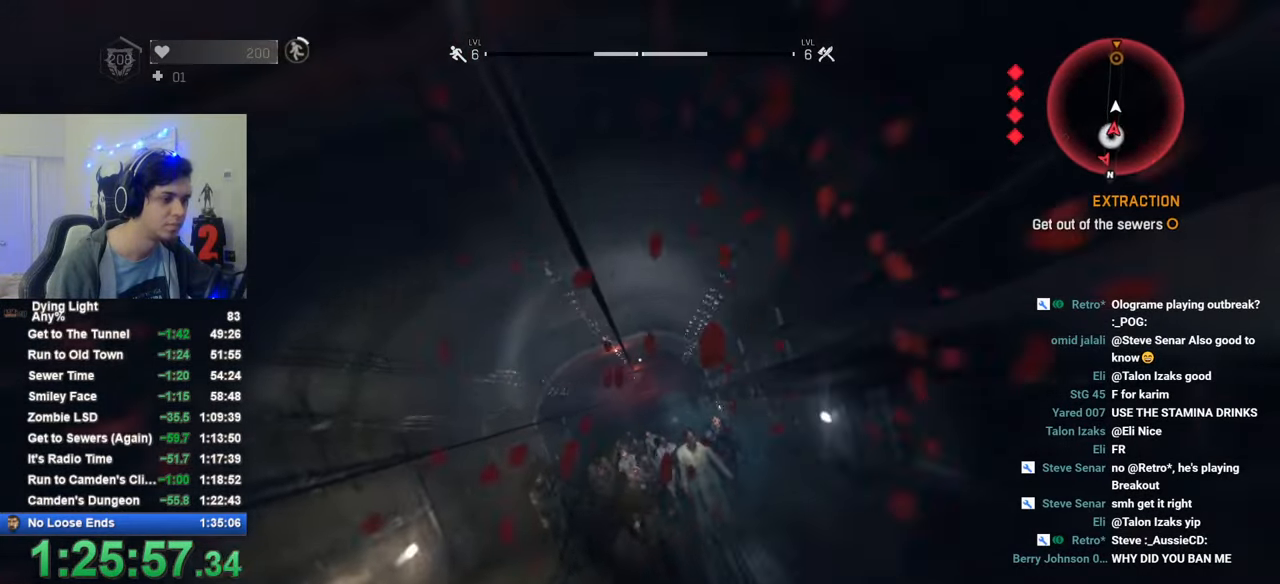
{"keys": ["shift", "w"], "mouse": [], "mouse_move": "still", "events": []}
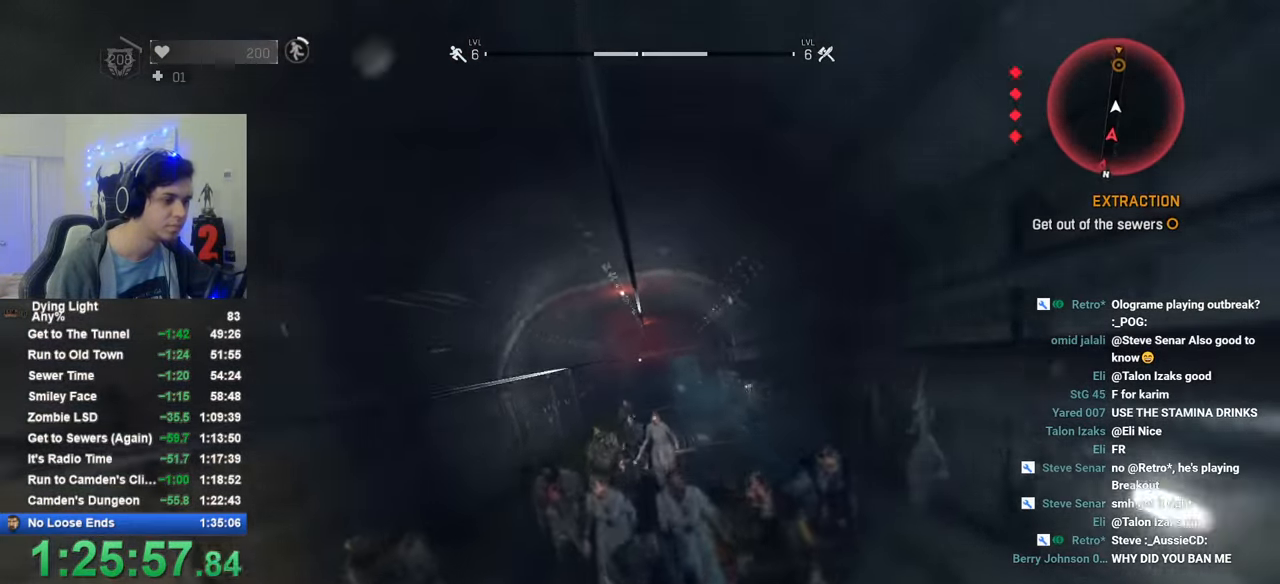
{"keys": ["shift", "w"], "mouse": [], "mouse_move": "still", "events": []}